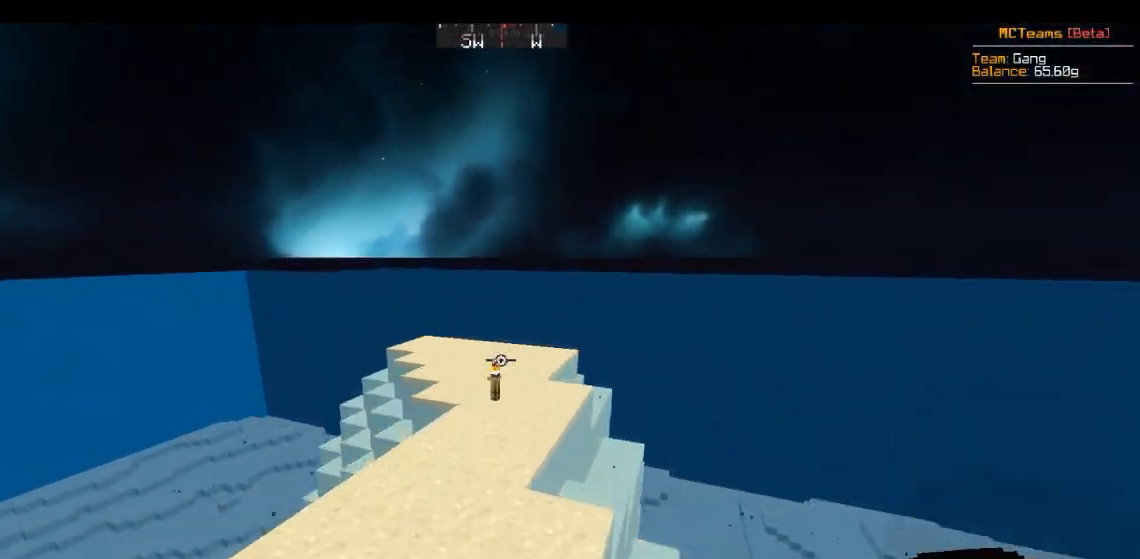
Gameplay with keyboard and mouse; each line is a JSON object with the keys and mouse buttons held at the frame after it. "events" lists presses ("down") and releases ("up") of "a", "d", "s", "w", "mouse_left" and "mouse_right" between this image and that frame as [ms after this image, input, new state], when the widget could be followed in between. "mouse_left", "mouse_right" = the "left", "right" buttons of the "mouse" list. No other keys are recorded. Fast repeated clicks can show as one long hold. Mouse movement is not recorded.
{"keys": ["d", "w"], "mouse": [], "events": [[66, "d", "up"], [400, "d", "down"]]}
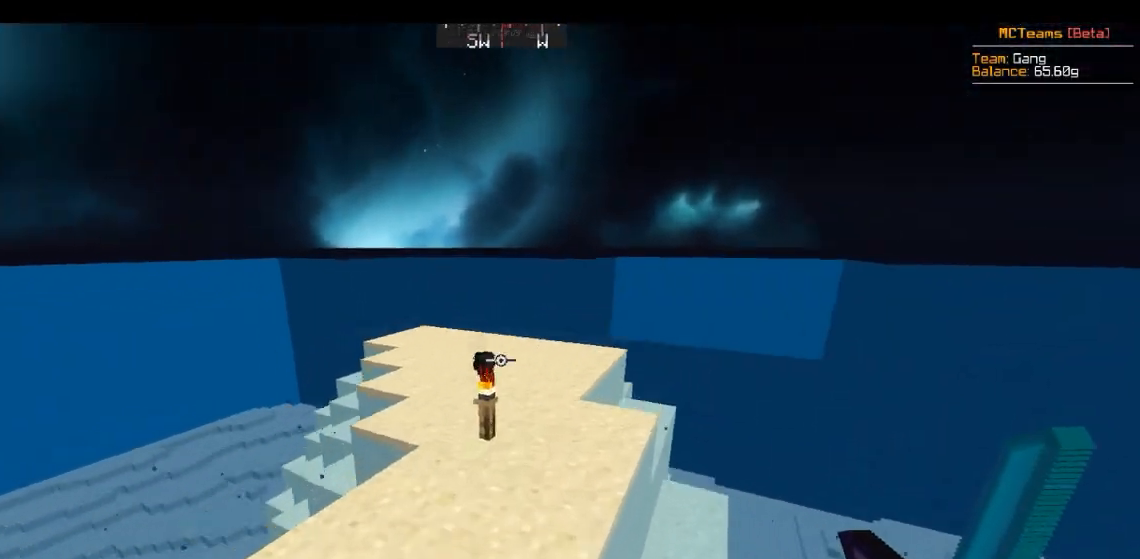
{"keys": ["w"], "mouse": [], "events": [[184, "d", "up"], [234, "a", "down"], [384, "mouse_left", "down"], [450, "a", "up"], [484, "mouse_left", "up"]]}
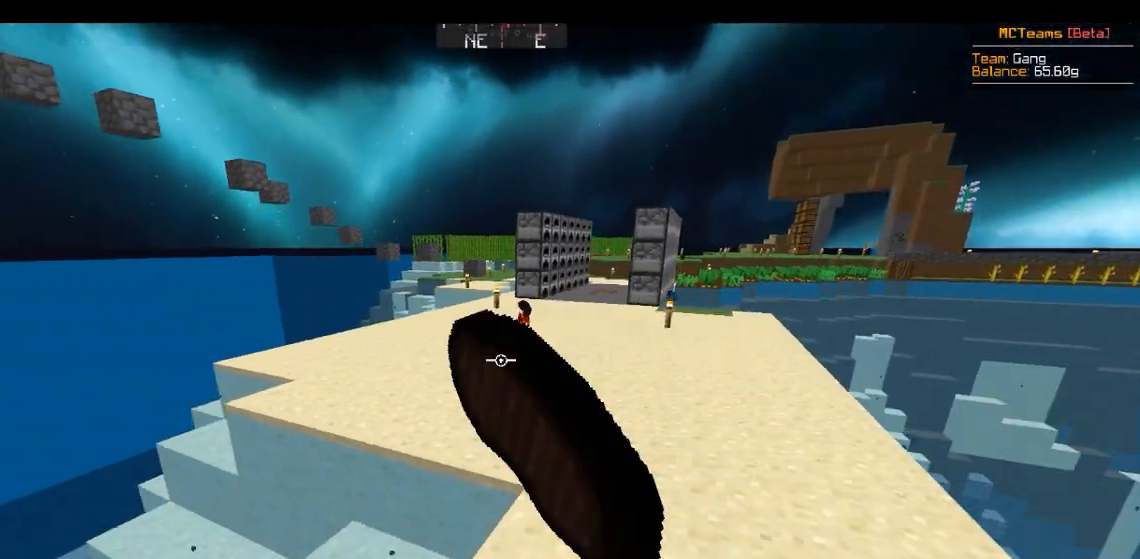
{"keys": ["w"], "mouse": ["left"], "events": [[433, "mouse_left", "down"]]}
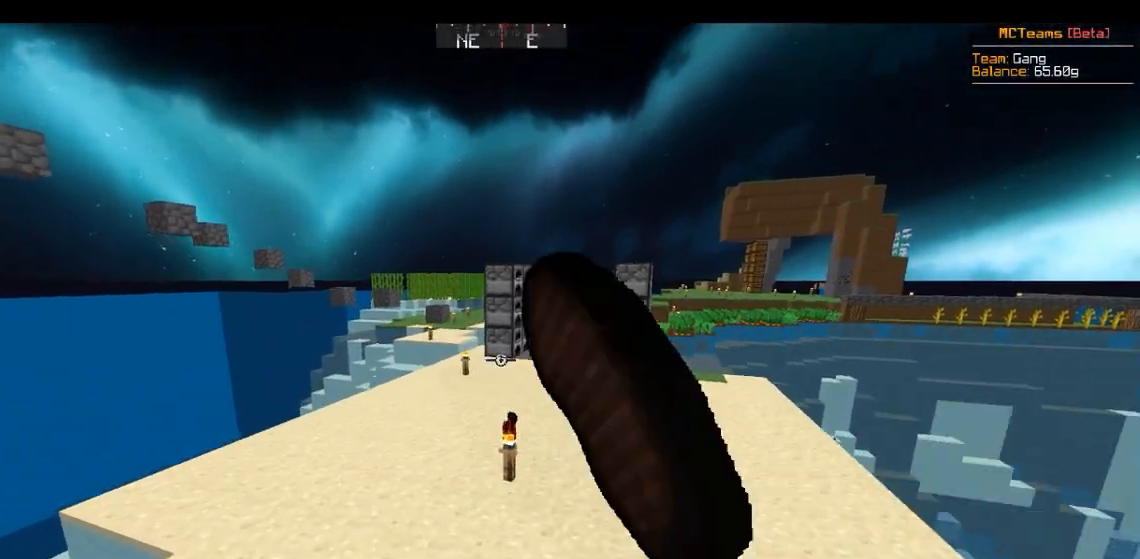
{"keys": ["w"], "mouse": ["left"], "events": [[34, "d", "down"], [251, "d", "up"], [434, "mouse_left", "up"], [484, "mouse_left", "down"]]}
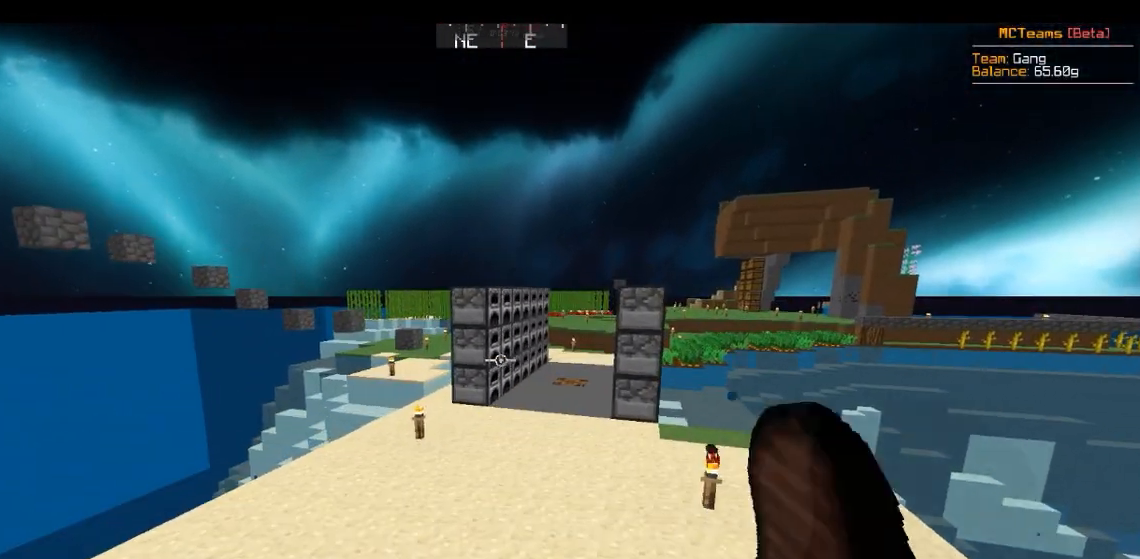
{"keys": ["a", "w"], "mouse": [], "events": [[83, "mouse_left", "up"], [200, "a", "down"]]}
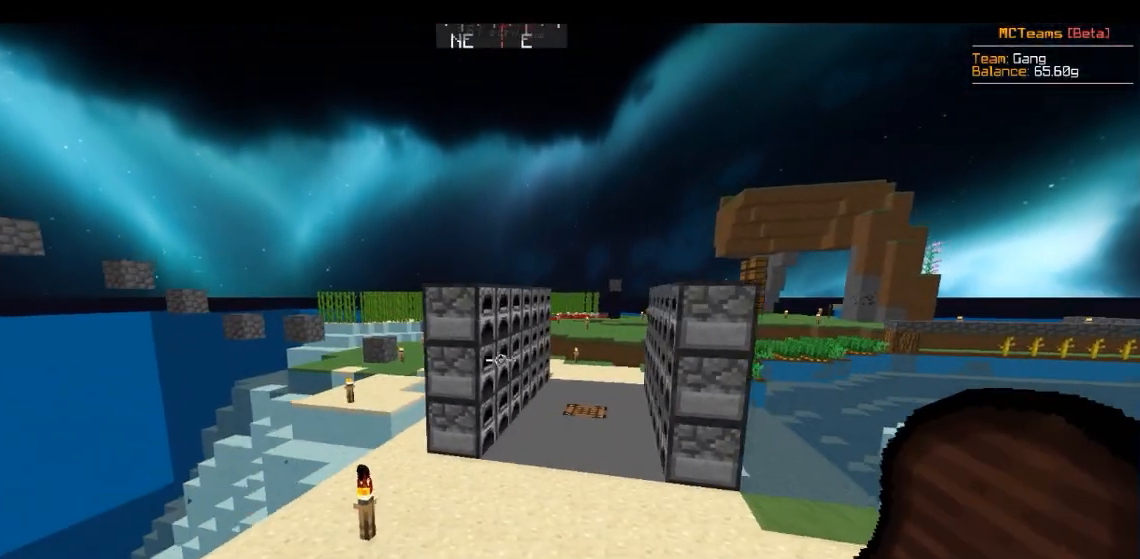
{"keys": ["a", "w"], "mouse": [], "events": [[251, "a", "up"], [317, "a", "down"]]}
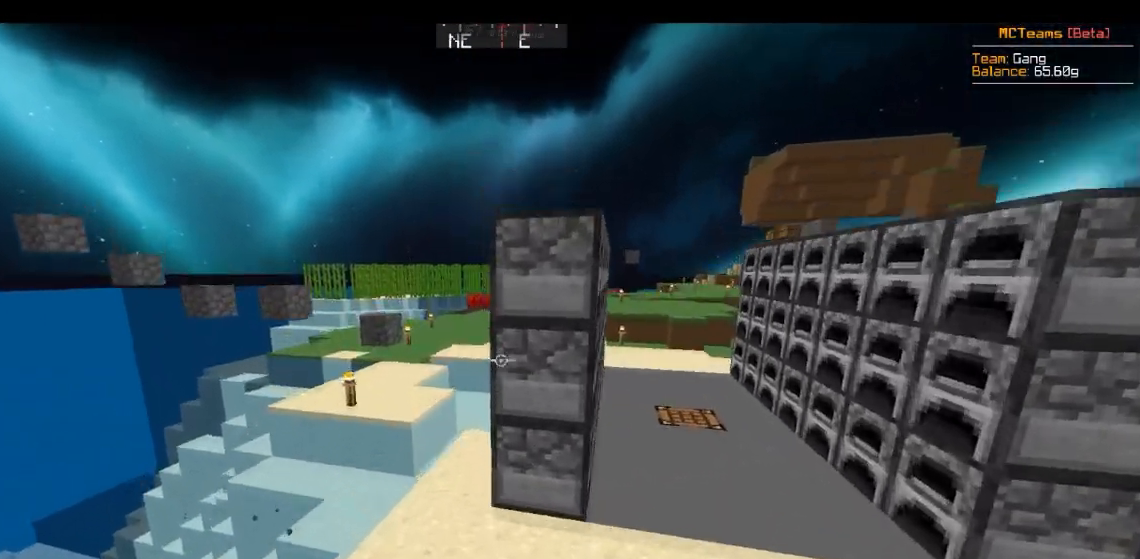
{"keys": ["w"], "mouse": [], "events": [[17, "a", "up"]]}
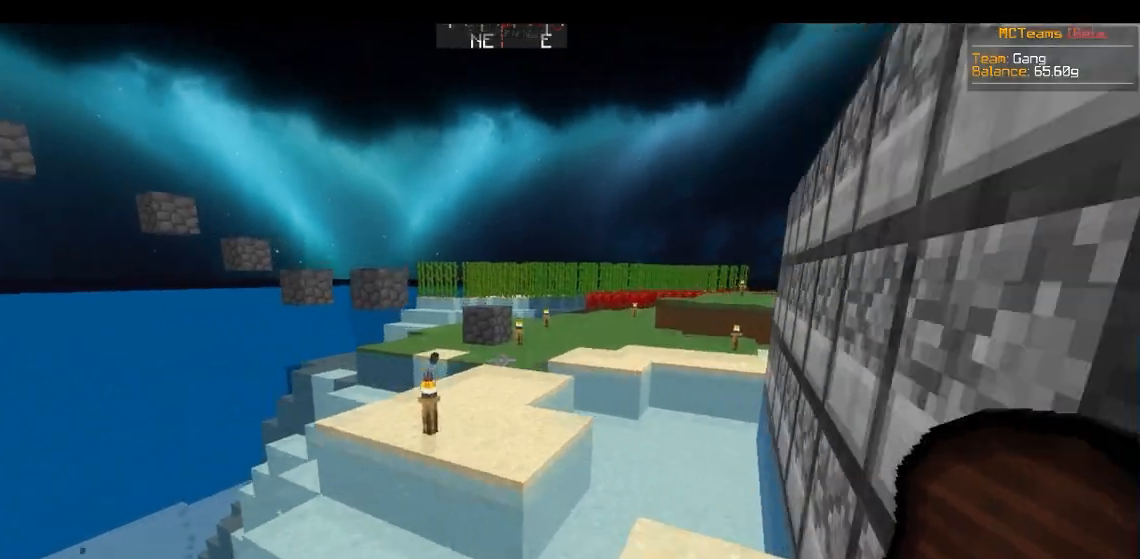
{"keys": ["d", "w"], "mouse": [], "events": [[201, "a", "down"], [367, "a", "up"], [484, "d", "down"]]}
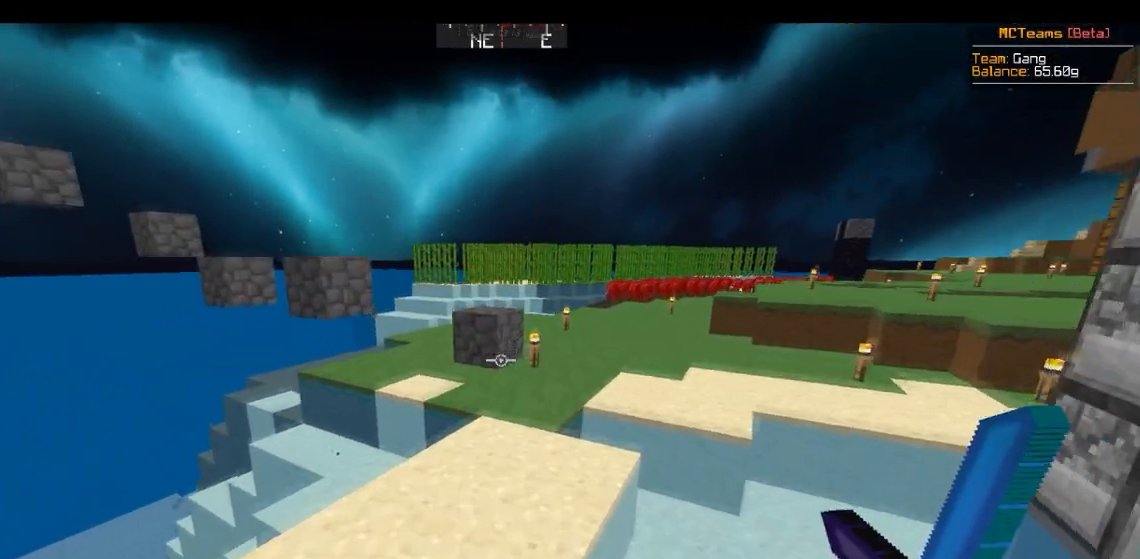
{"keys": ["d", "w"], "mouse": [], "events": [[150, "d", "up"], [200, "a", "down"], [400, "a", "up"], [434, "d", "down"]]}
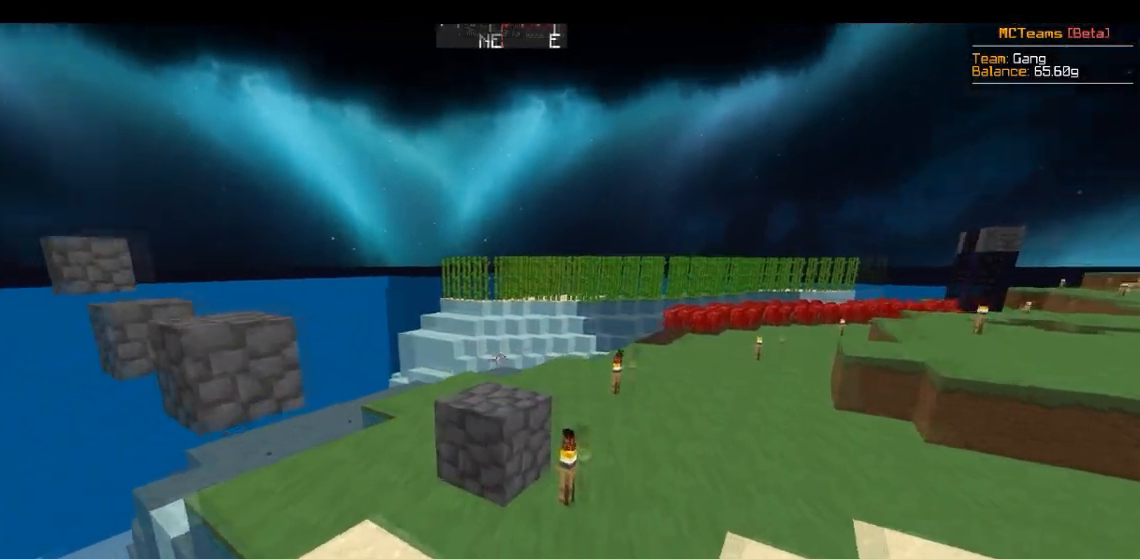
{"keys": ["d", "w"], "mouse": [], "events": [[251, "d", "up"], [351, "d", "down"]]}
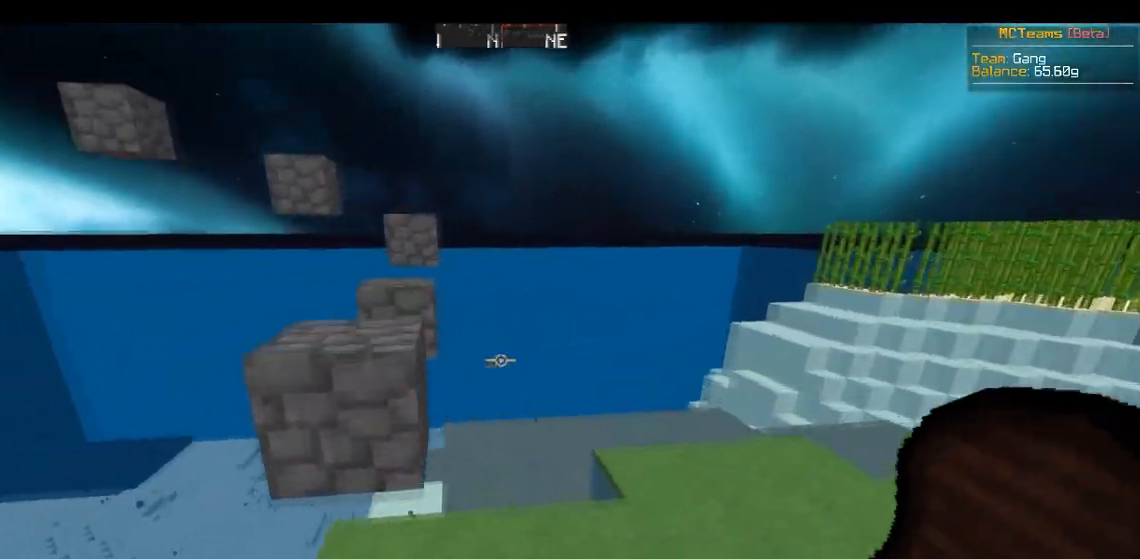
{"keys": ["a", "w"], "mouse": [], "events": [[50, "d", "up"], [83, "a", "down"]]}
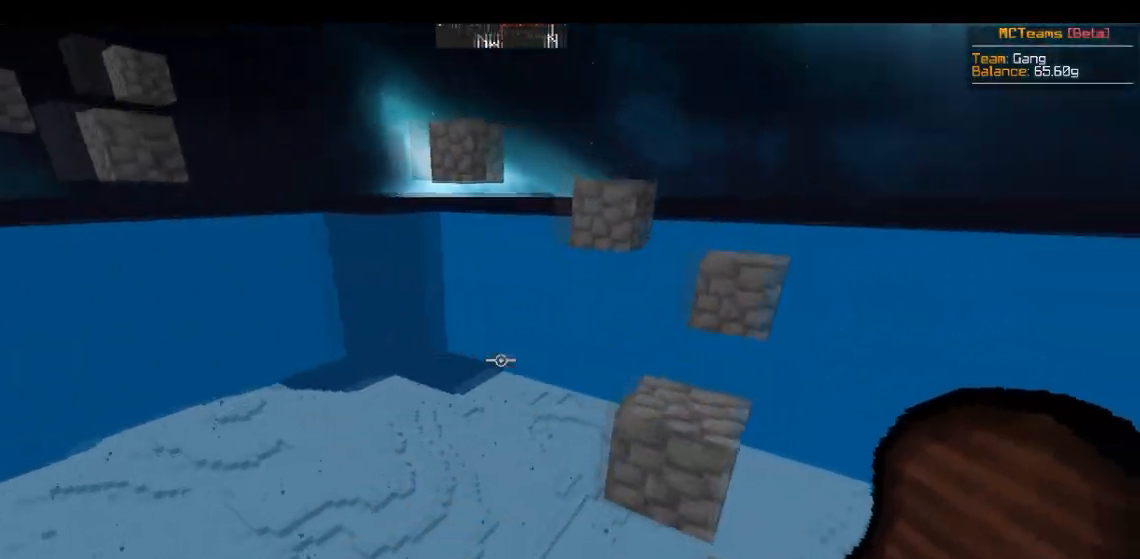
{"keys": ["a", "w"], "mouse": [], "events": [[50, "d", "down"], [84, "a", "up"], [117, "d", "up"], [367, "a", "down"]]}
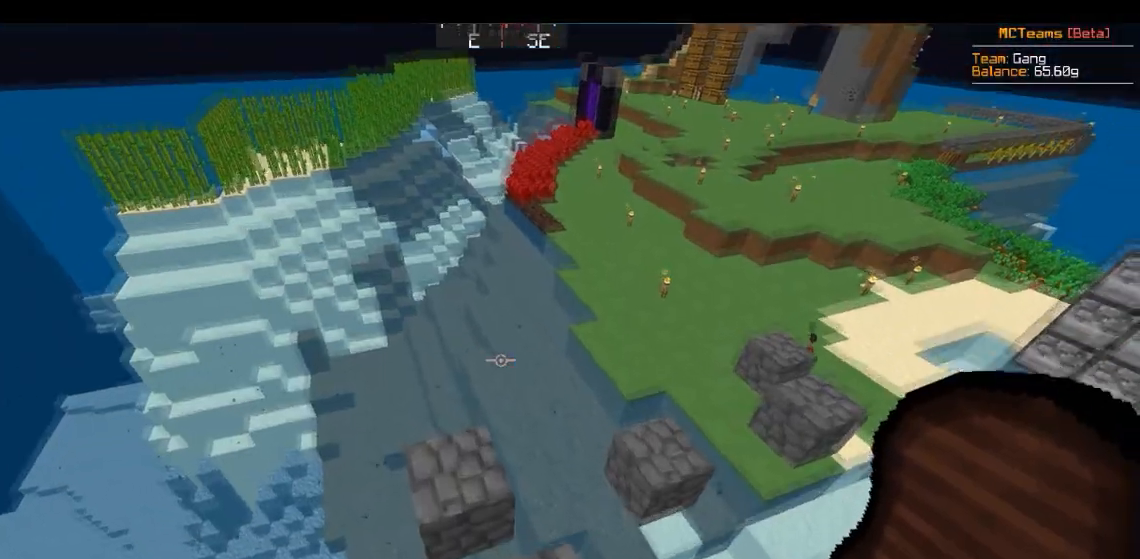
{"keys": ["d", "w"], "mouse": [], "events": [[283, "w", "up"], [350, "a", "up"], [350, "d", "down"], [500, "w", "down"]]}
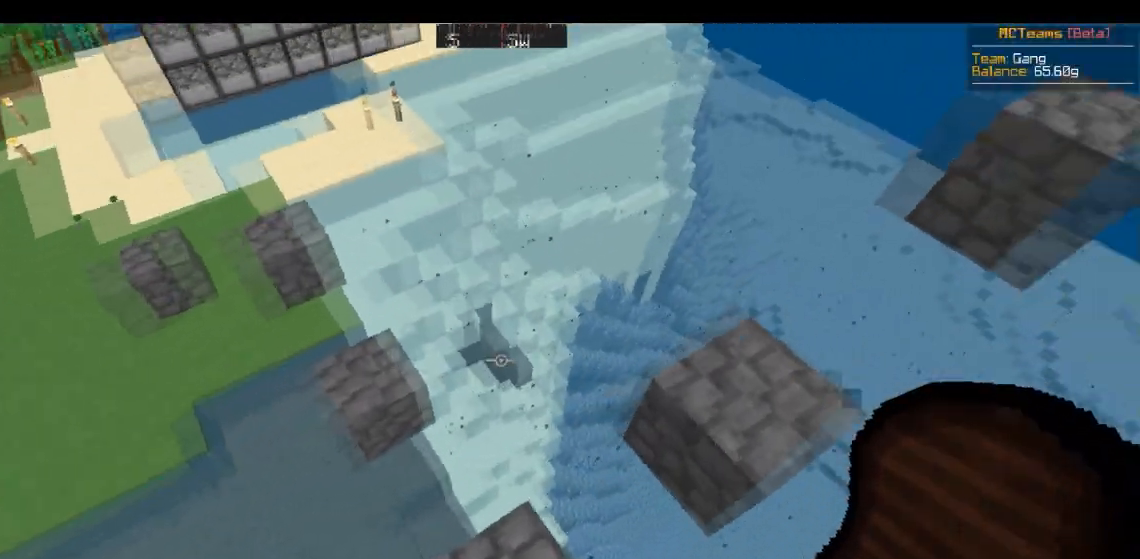
{"keys": ["w"], "mouse": [], "events": [[284, "d", "up"]]}
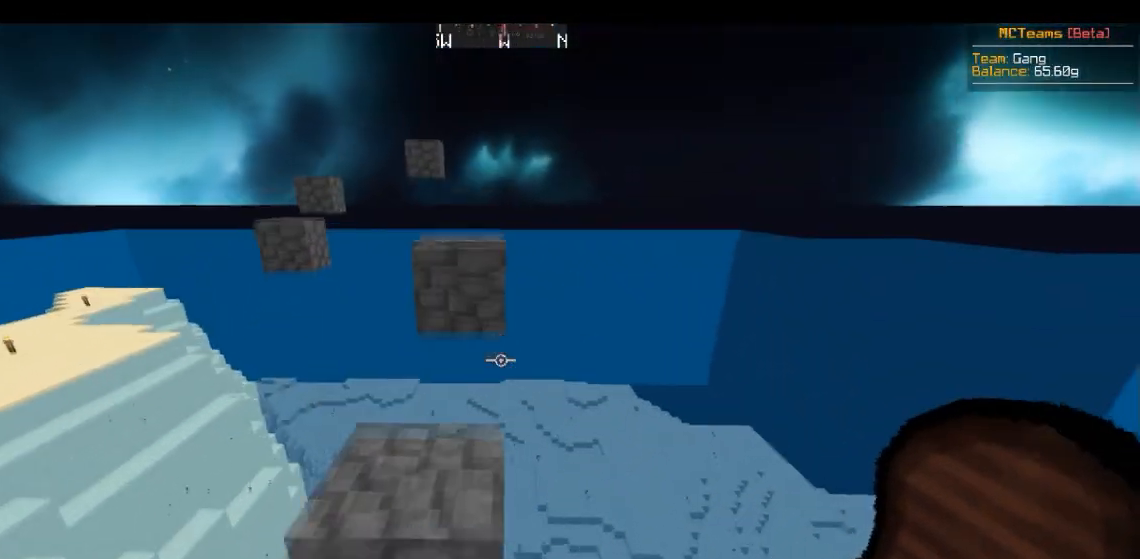
{"keys": ["d", "w"], "mouse": [], "events": [[83, "a", "down"], [267, "a", "up"], [400, "d", "down"]]}
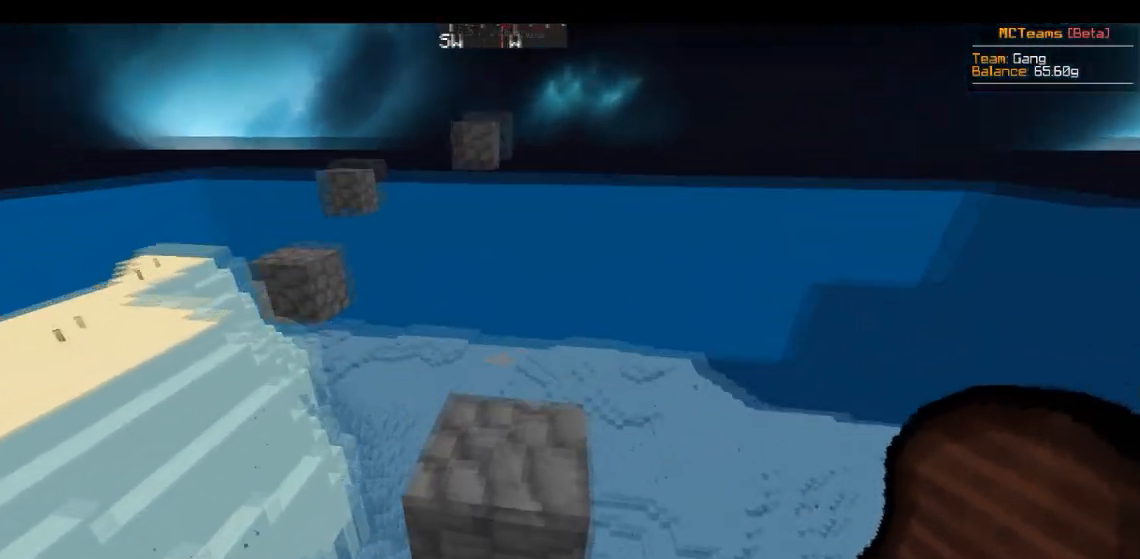
{"keys": ["a", "w"], "mouse": [], "events": [[284, "d", "up"], [351, "a", "down"]]}
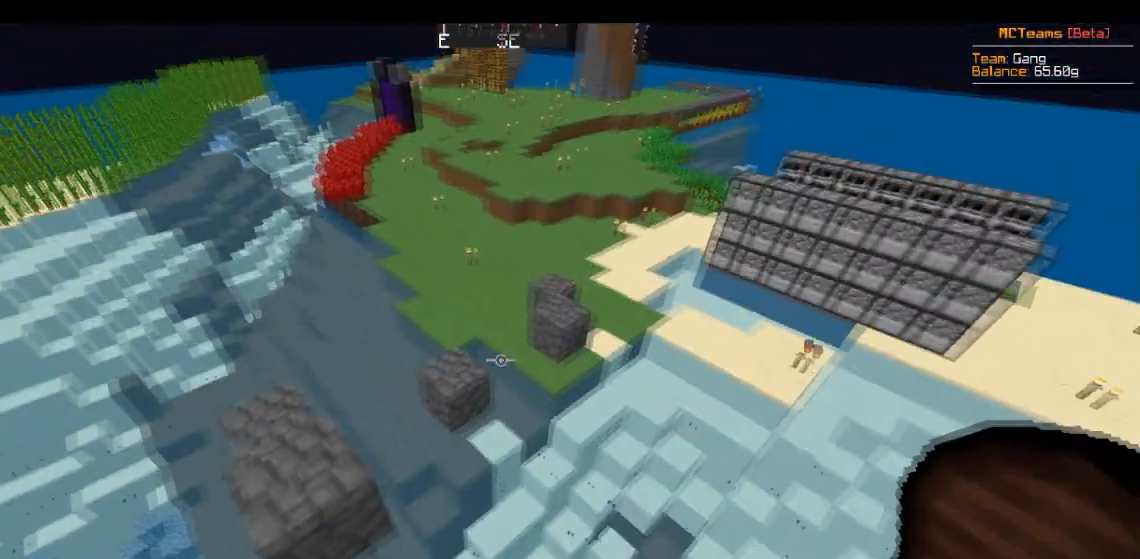
{"keys": ["a"], "mouse": [], "events": [[133, "w", "up"]]}
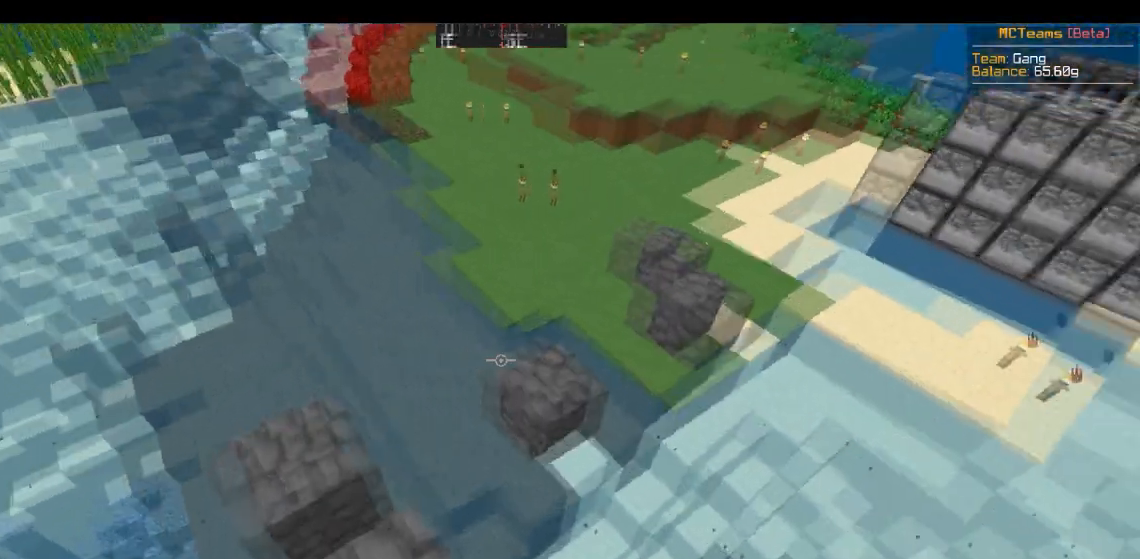
{"keys": ["a", "d", "w"], "mouse": [], "events": [[50, "w", "down"], [151, "a", "up"], [334, "d", "down"], [501, "a", "down"]]}
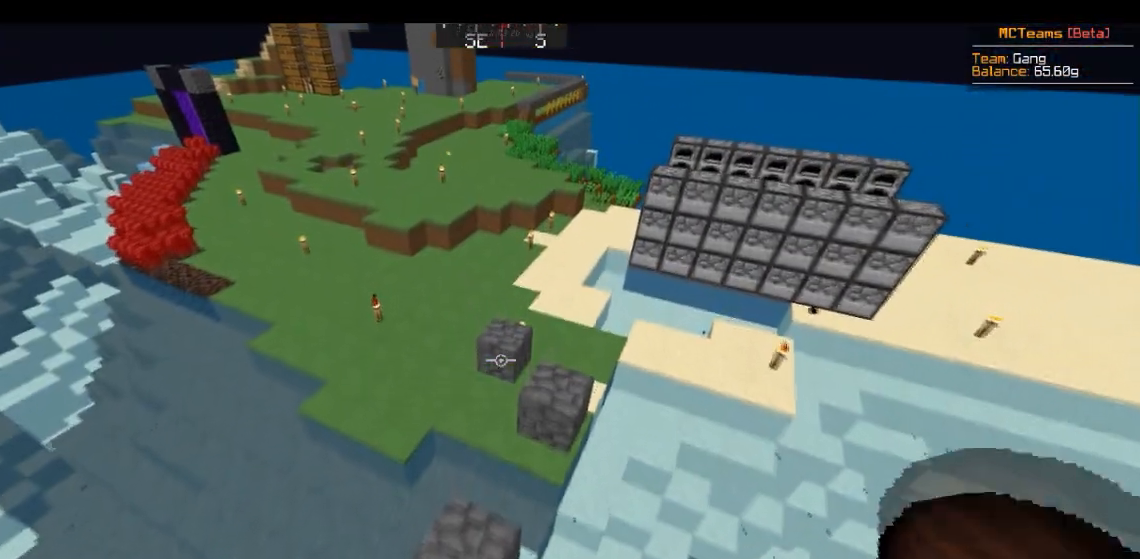
{"keys": ["d", "w"], "mouse": [], "events": [[33, "d", "up"], [150, "w", "up"], [200, "w", "down"], [367, "a", "up"], [400, "d", "down"]]}
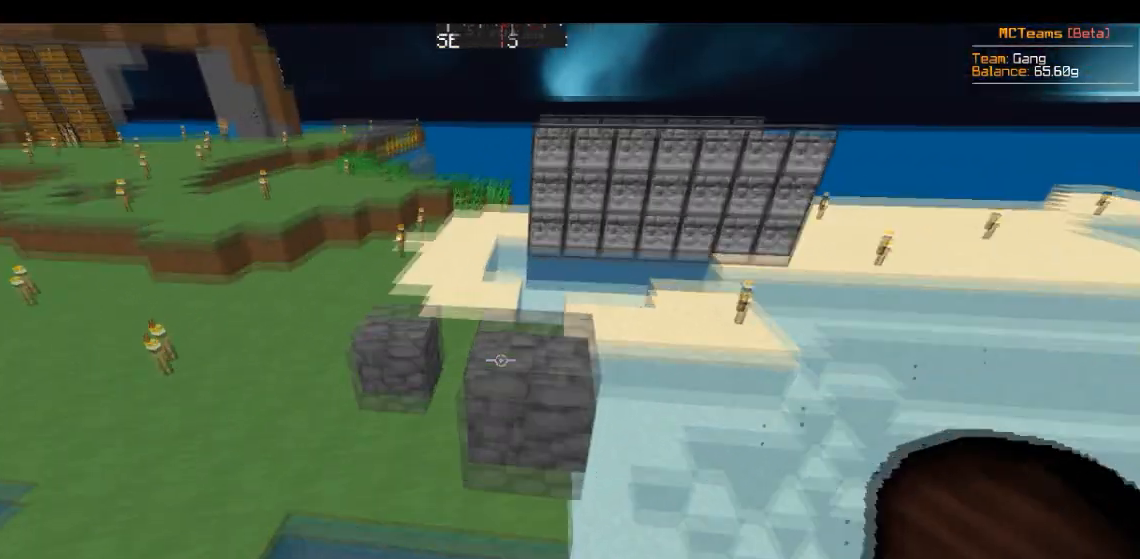
{"keys": ["a", "w"], "mouse": [], "events": [[301, "a", "down"], [367, "d", "up"]]}
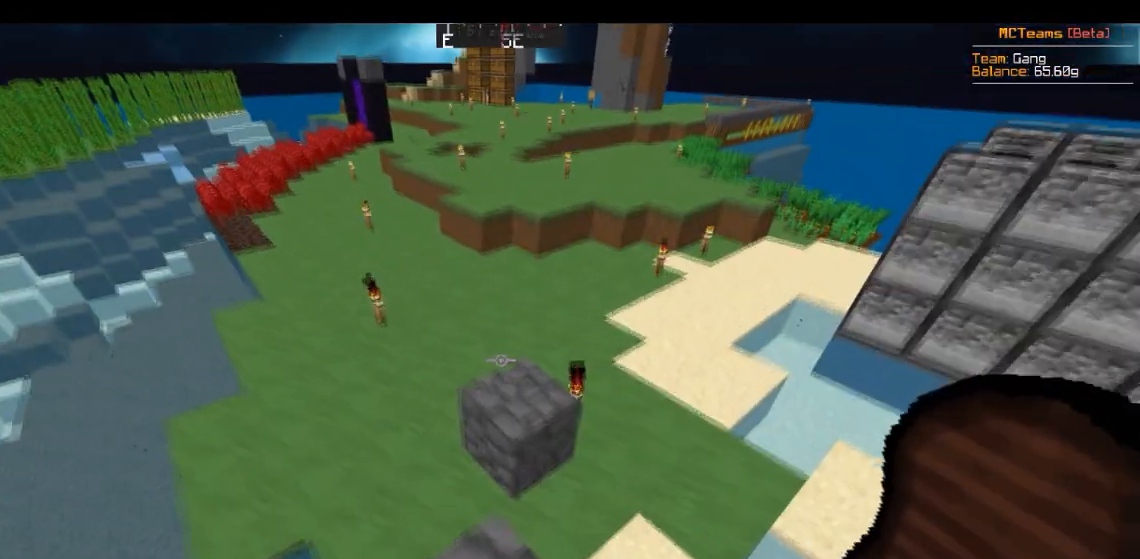
{"keys": ["d", "w"], "mouse": [], "events": [[367, "d", "down"], [434, "a", "up"]]}
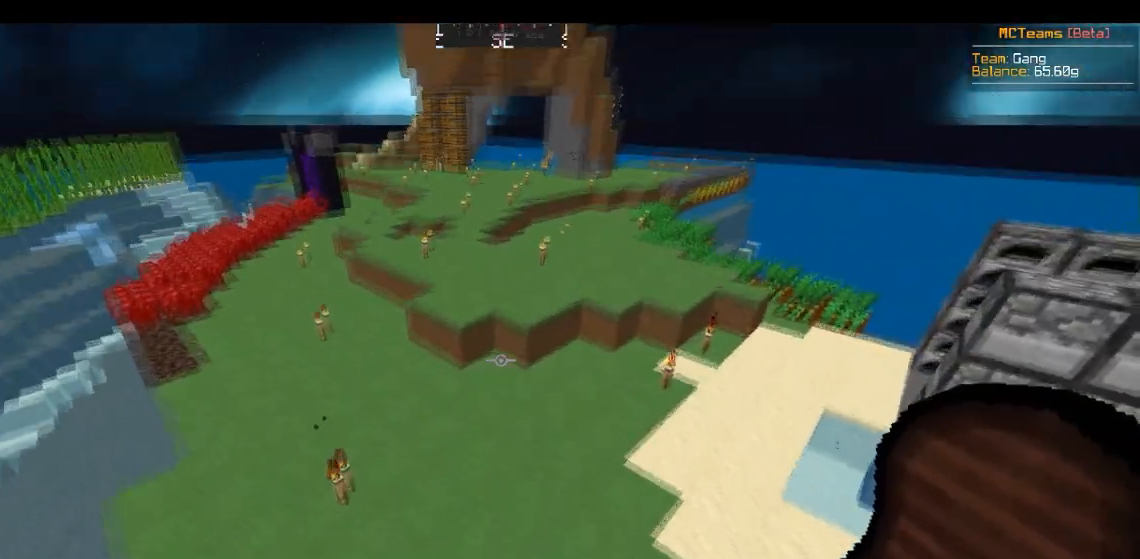
{"keys": ["d", "w"], "mouse": [], "events": []}
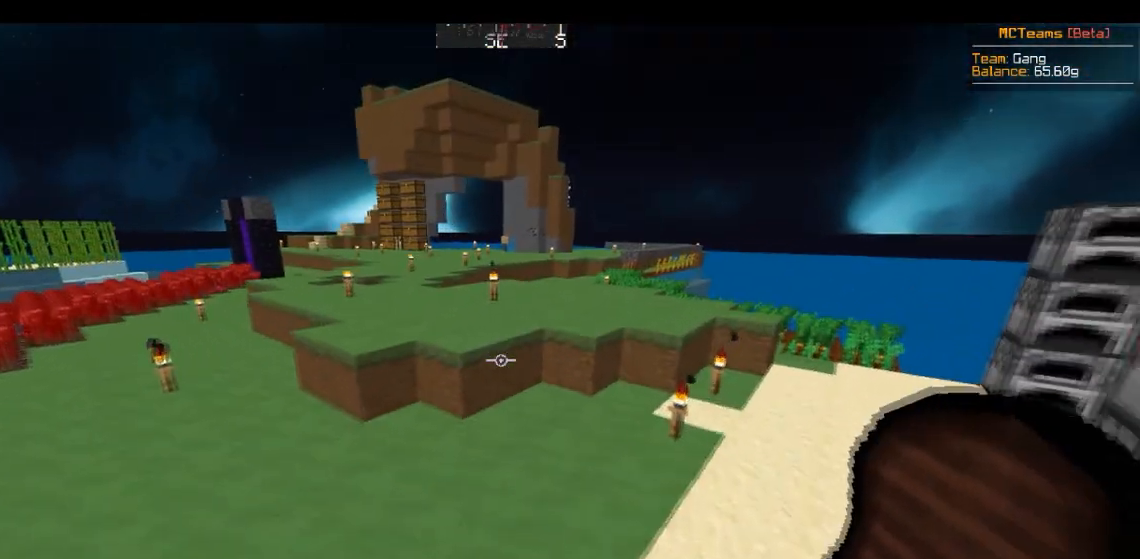
{"keys": ["w"], "mouse": [], "events": [[33, "d", "up"]]}
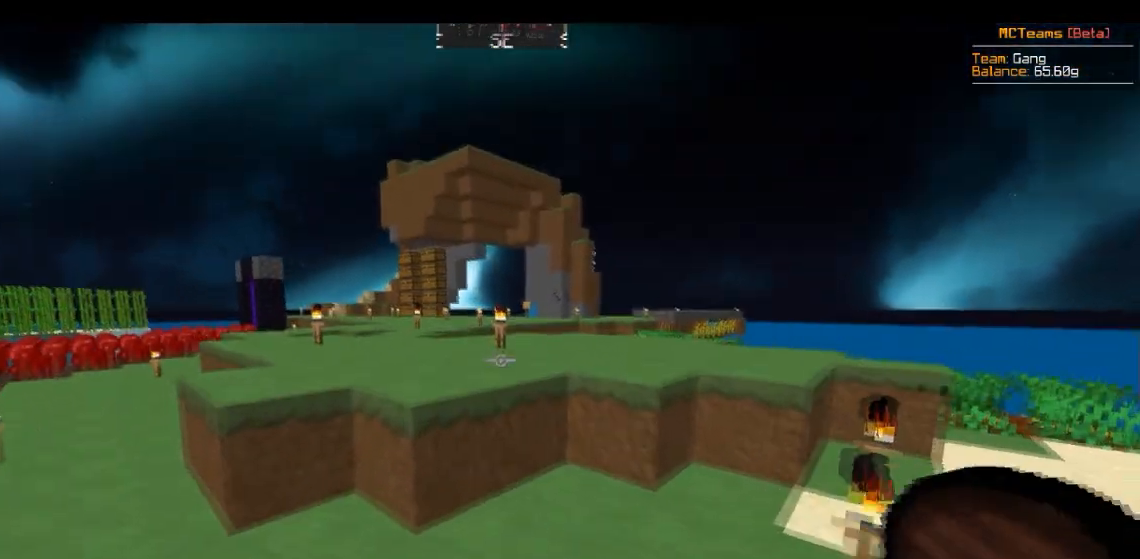
{"keys": ["a", "w"], "mouse": [], "events": [[217, "a", "down"]]}
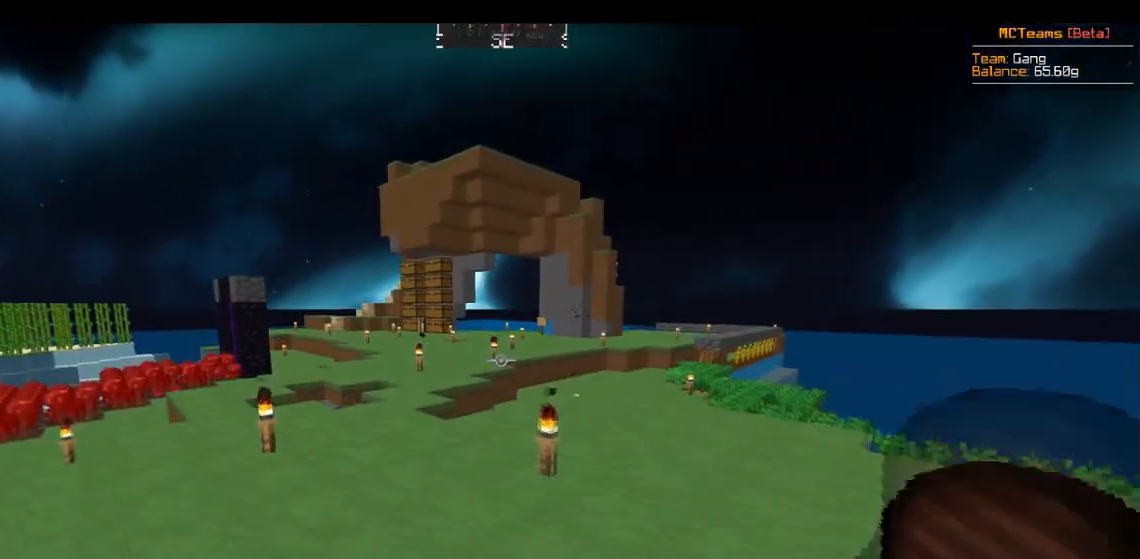
{"keys": ["w"], "mouse": [], "events": [[117, "a", "up"]]}
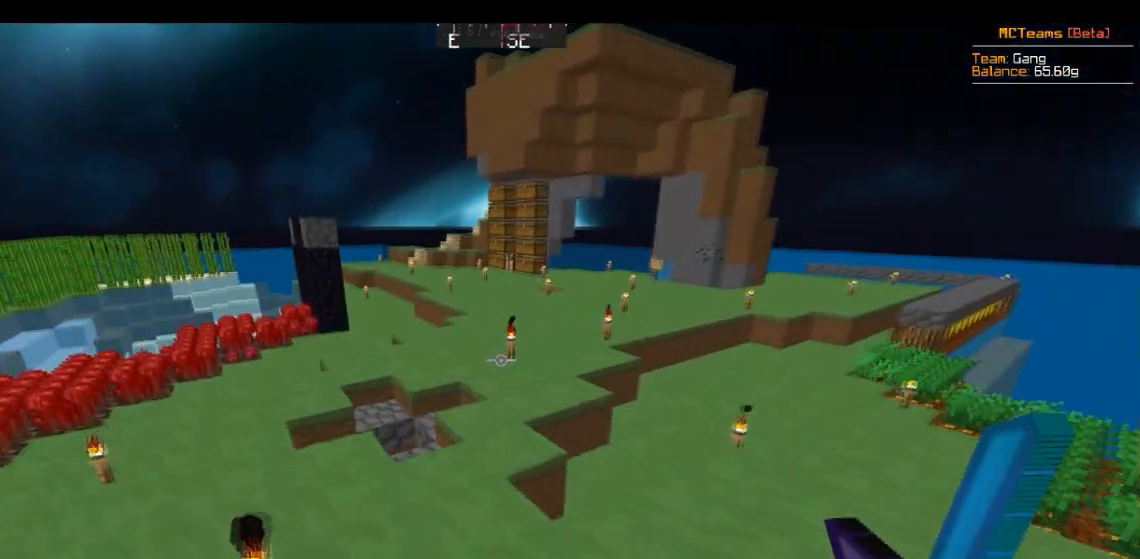
{"keys": ["w"], "mouse": ["left"]}
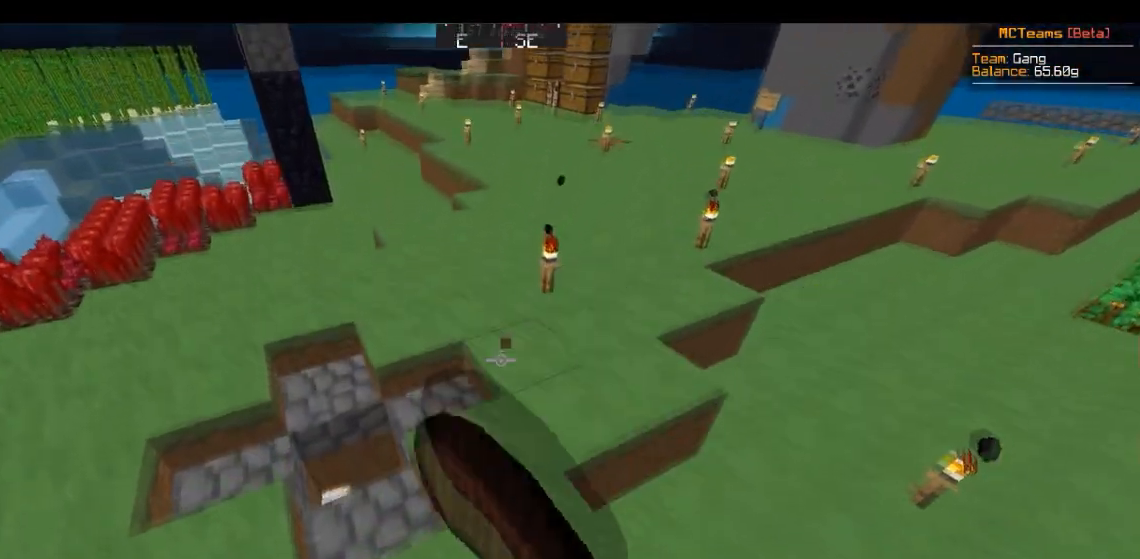
{"keys": ["w"], "mouse": ["left"], "events": [[17, "a", "down"], [283, "a", "up"]]}